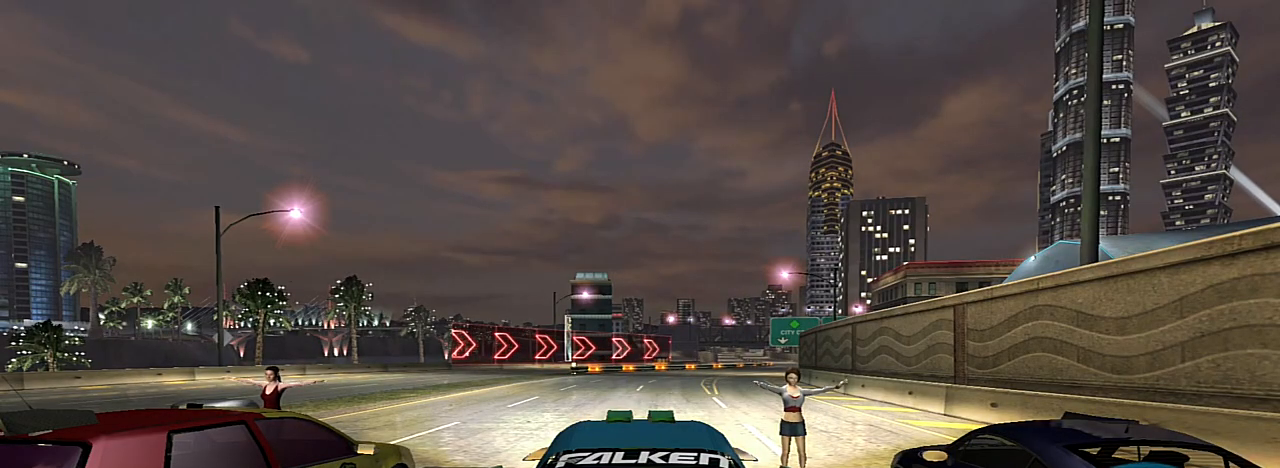
Gameplay with a controller (Xbox layout); each line is a JSON object with the inputs held at the frame after it. "events" lists button and stick changes between this image and that frame as [ms after this image, input, new state], when the widget could be followed in between. Not read: L3.
{"buttons": ["R2"], "left_stick": "center", "right_stick": "center", "events": [[233, "R2", "down"]]}
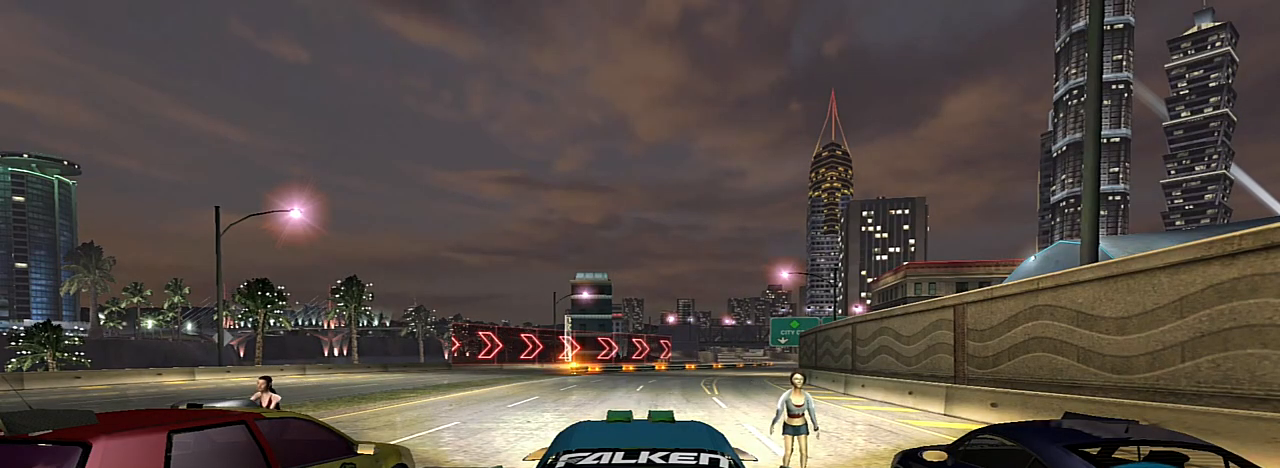
{"buttons": ["R2"], "left_stick": "center", "right_stick": "center", "events": []}
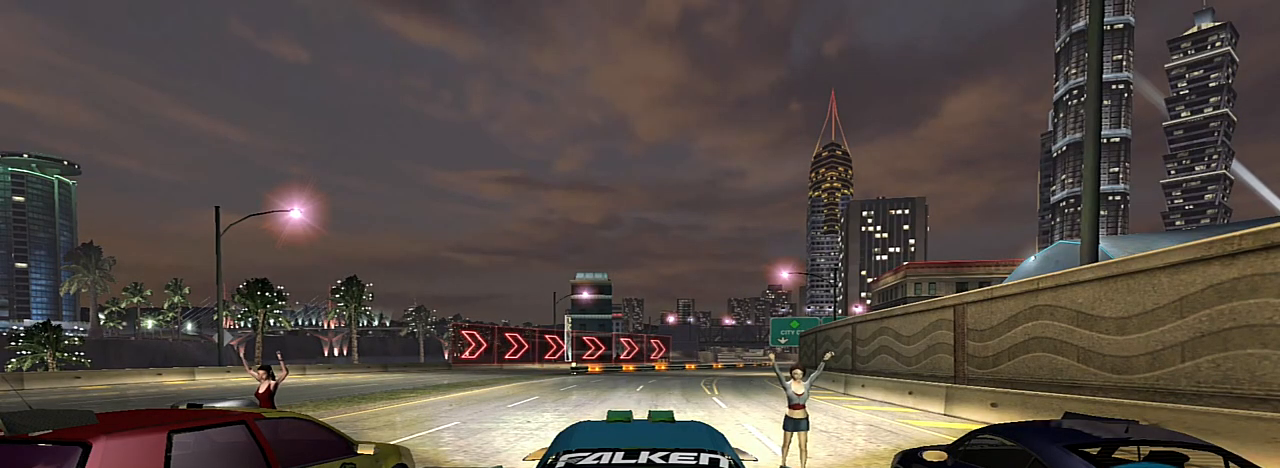
{"buttons": ["R2"], "left_stick": "center", "right_stick": "center", "events": [[67, "R2", "up"], [301, "R2", "down"]]}
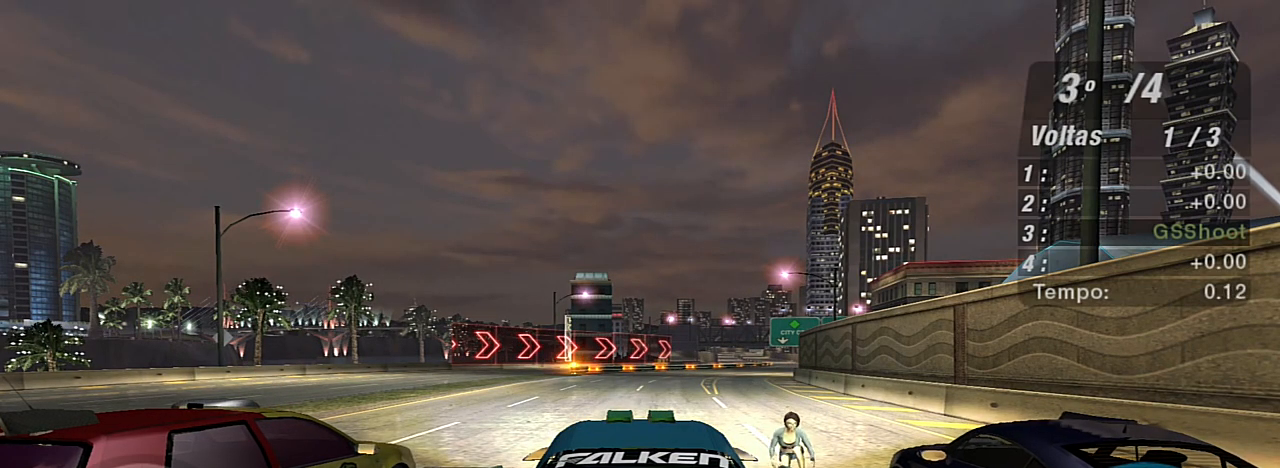
{"buttons": ["R2"], "left_stick": "center", "right_stick": "center", "events": []}
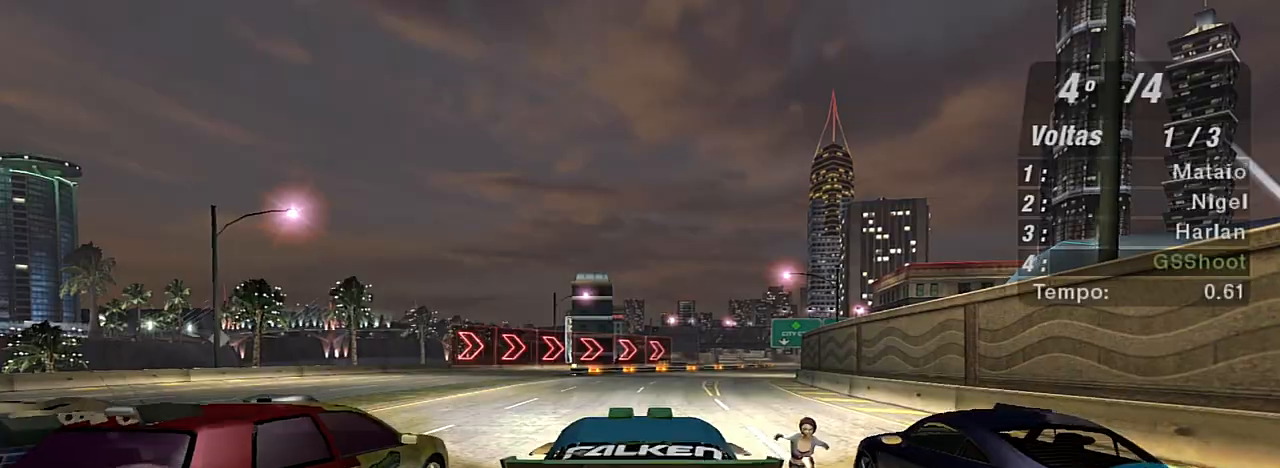
{"buttons": ["R2"], "left_stick": "center", "right_stick": "center", "events": []}
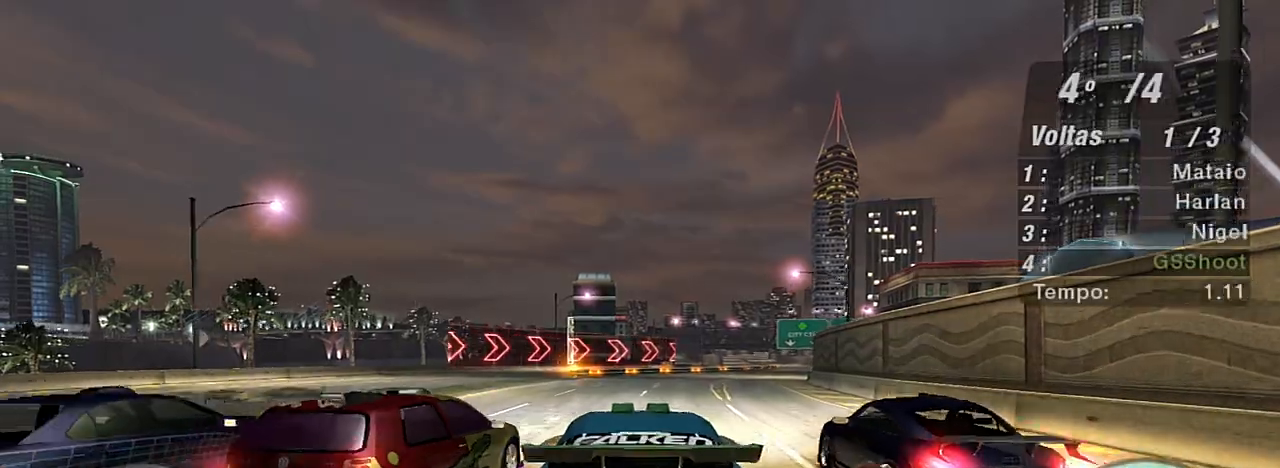
{"buttons": ["R2"], "left_stick": "center", "right_stick": "center", "events": []}
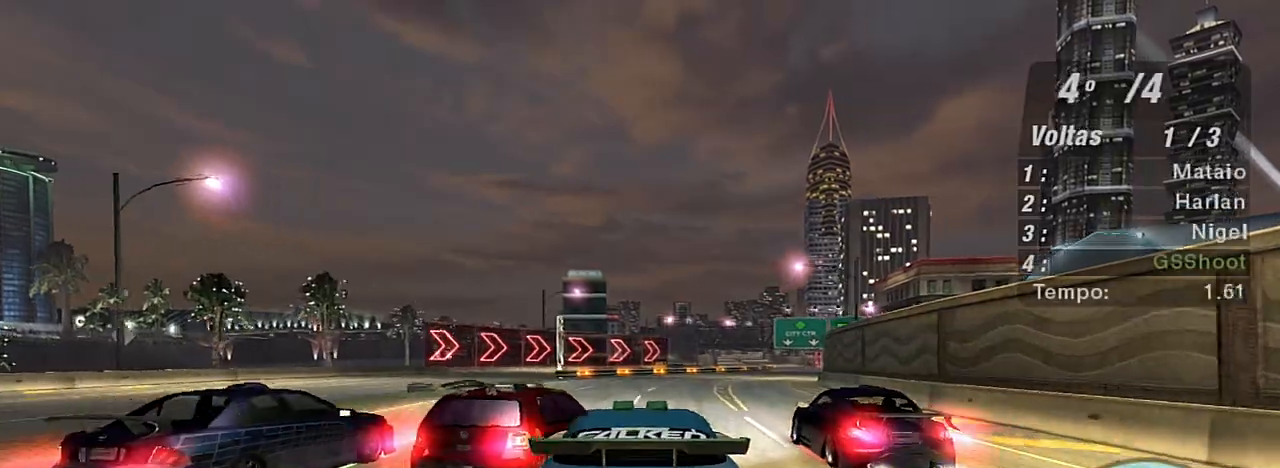
{"buttons": ["R2"], "left_stick": "center", "right_stick": "center", "events": []}
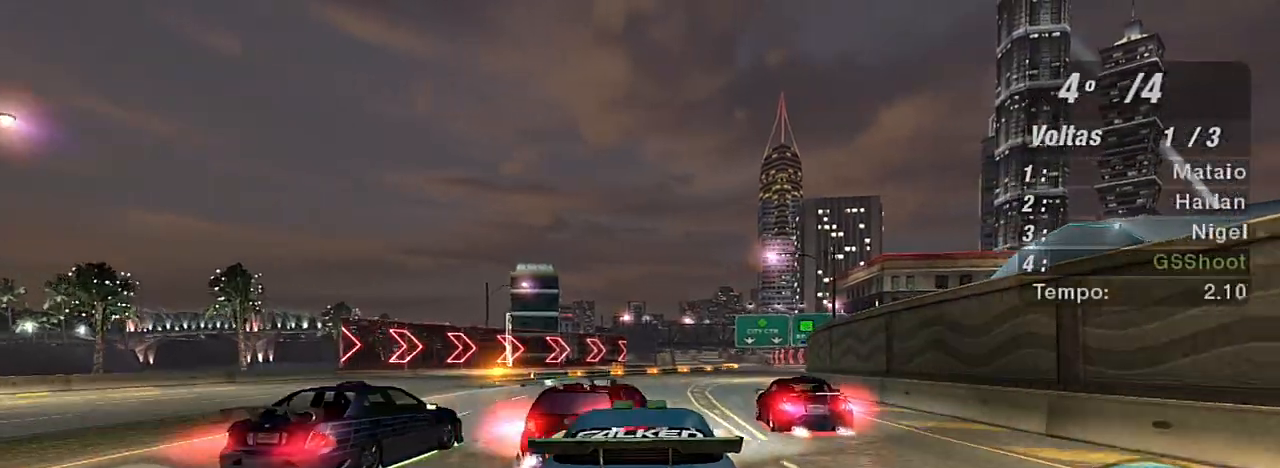
{"buttons": ["R2"], "left_stick": "center", "right_stick": "center", "events": [[334, "R1", "down"], [434, "R1", "up"]]}
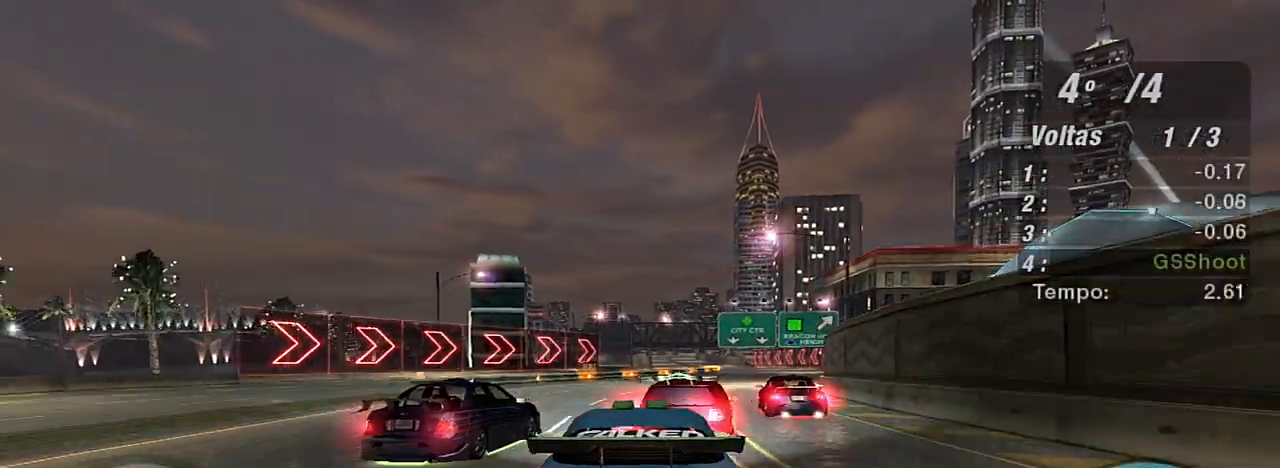
{"buttons": ["R2"], "left_stick": "center", "right_stick": "center", "events": [[301, "left_stick", "right"], [501, "left_stick", "center"]]}
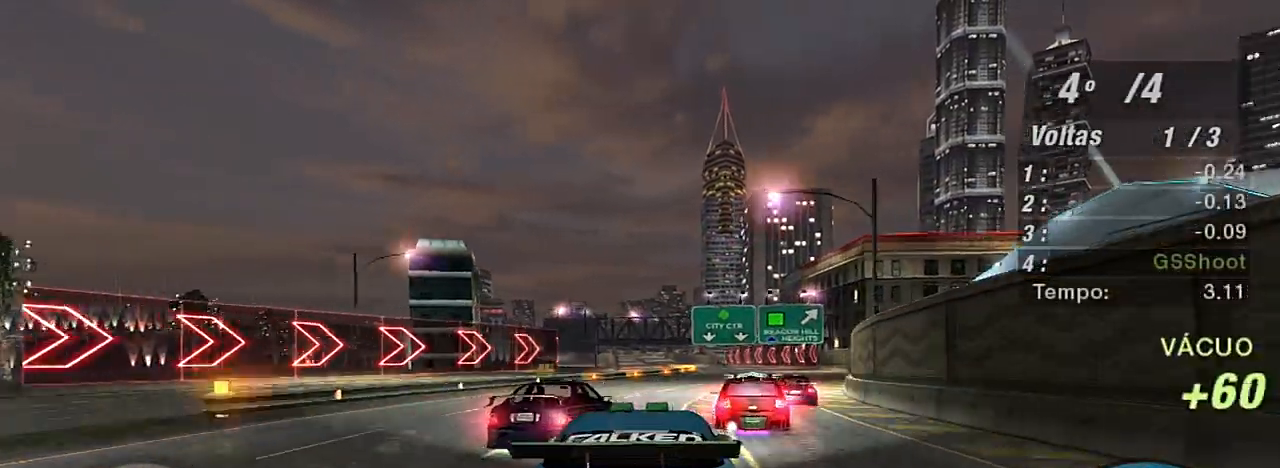
{"buttons": ["R2"], "left_stick": "center", "right_stick": "center", "events": []}
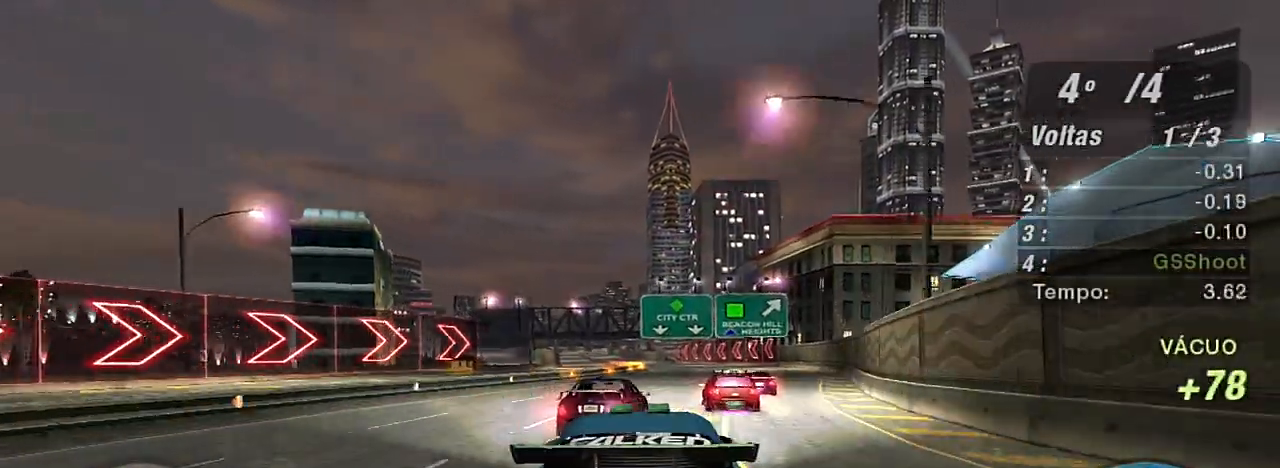
{"buttons": ["R2"], "left_stick": "center", "right_stick": "center", "events": [[201, "left_stick", "right"], [401, "left_stick", "center"]]}
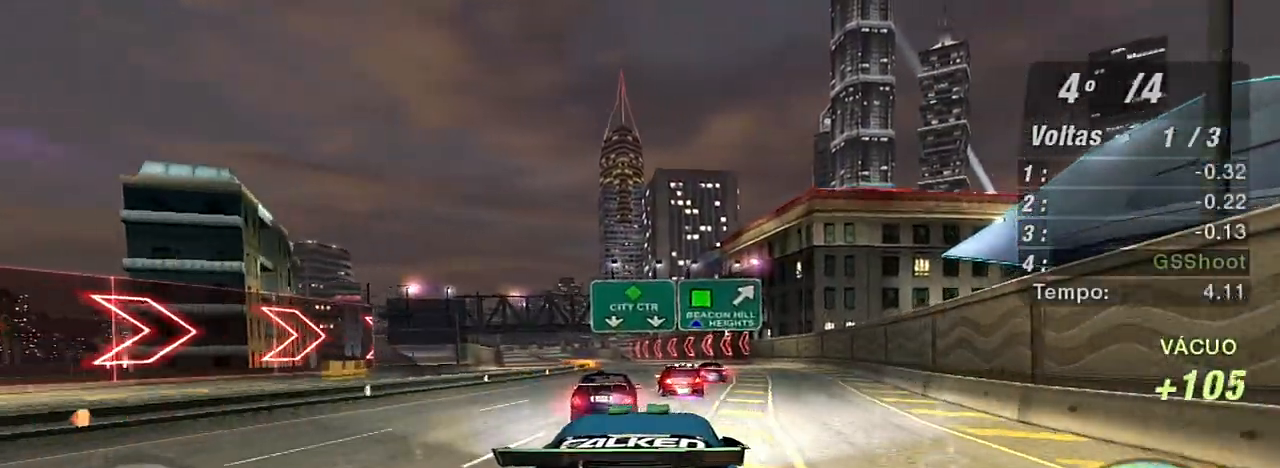
{"buttons": ["R2"], "left_stick": "center", "right_stick": "center", "events": []}
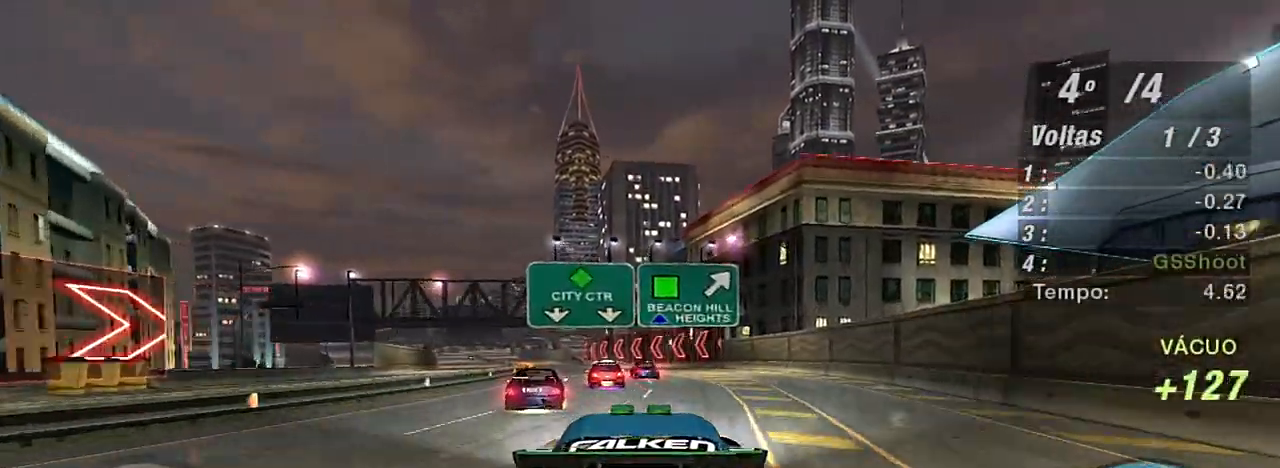
{"buttons": ["R2"], "left_stick": "up-left", "right_stick": "center", "events": [[134, "R1", "down"], [267, "R1", "up"], [367, "left_stick", "up-left"]]}
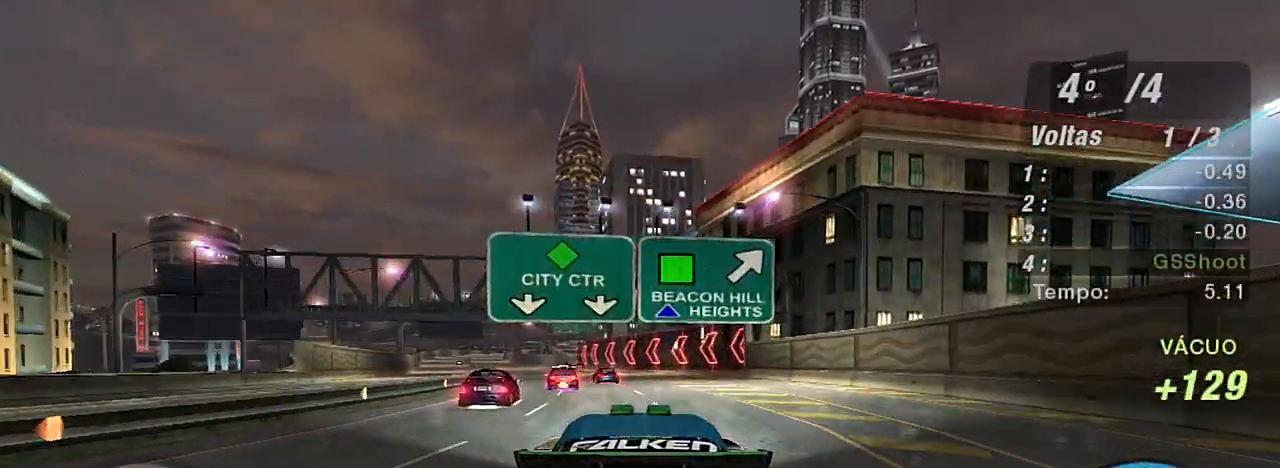
{"buttons": ["R2"], "left_stick": "up-left", "right_stick": "center", "events": [[200, "left_stick", "center"], [434, "left_stick", "up-left"]]}
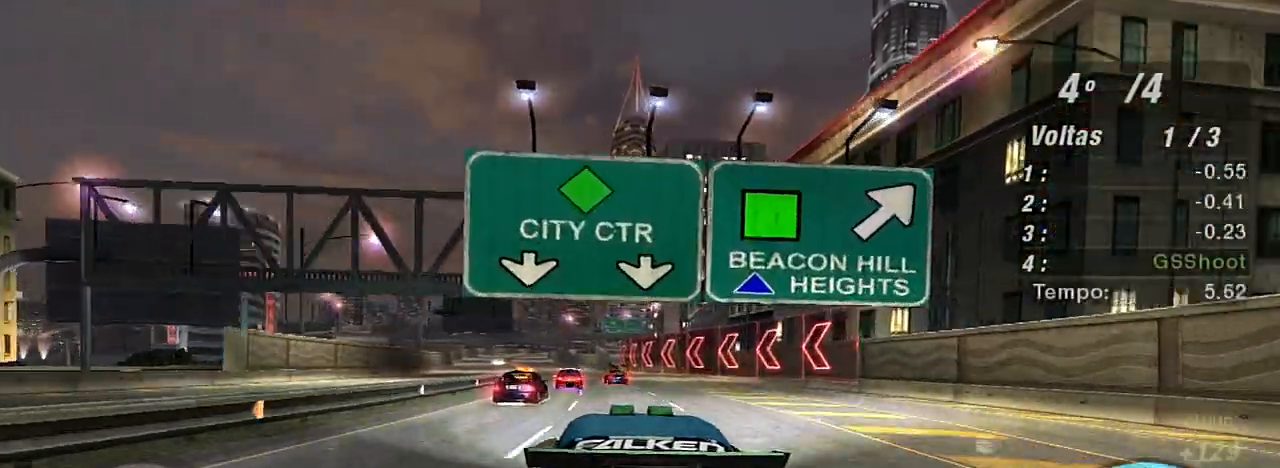
{"buttons": ["R2"], "left_stick": "center", "right_stick": "center", "events": [[67, "left_stick", "center"], [267, "left_stick", "up-left"], [468, "left_stick", "center"]]}
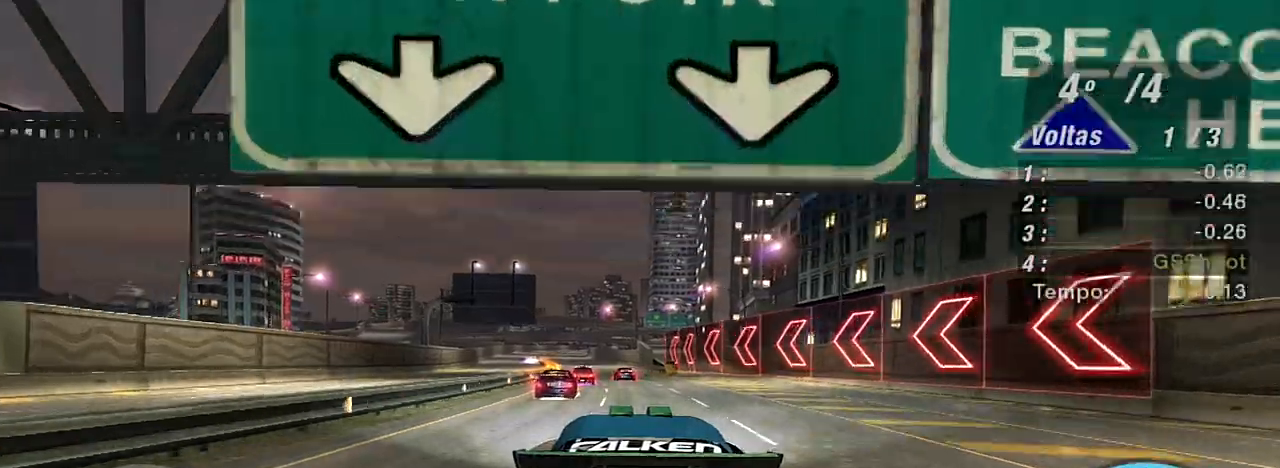
{"buttons": ["R2"], "left_stick": "center", "right_stick": "center", "events": [[167, "left_stick", "up-left"], [367, "left_stick", "center"]]}
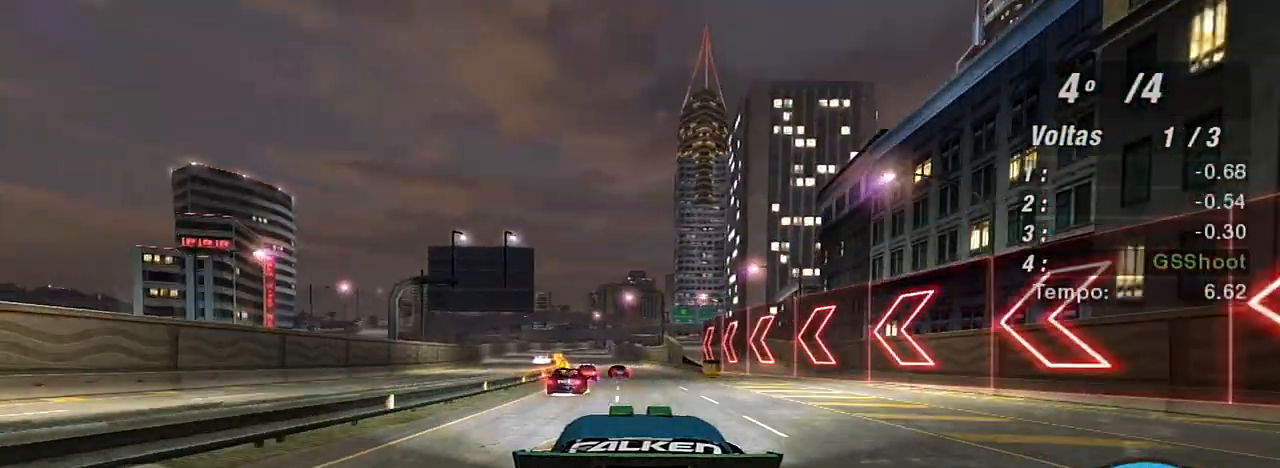
{"buttons": ["R2"], "left_stick": "center", "right_stick": "center", "events": [[234, "left_stick", "up-left"], [434, "left_stick", "center"]]}
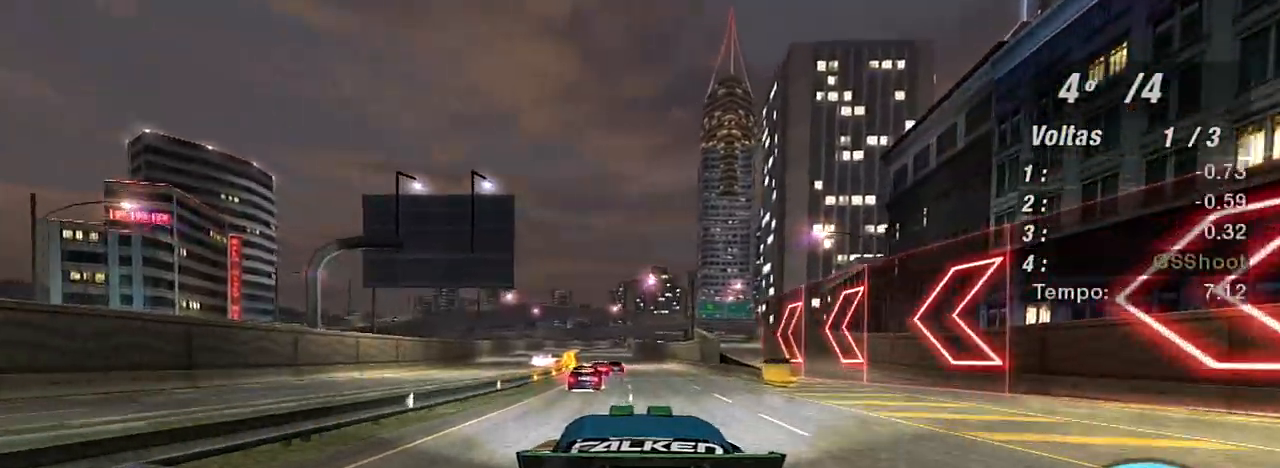
{"buttons": ["R2"], "left_stick": "center", "right_stick": "center", "events": []}
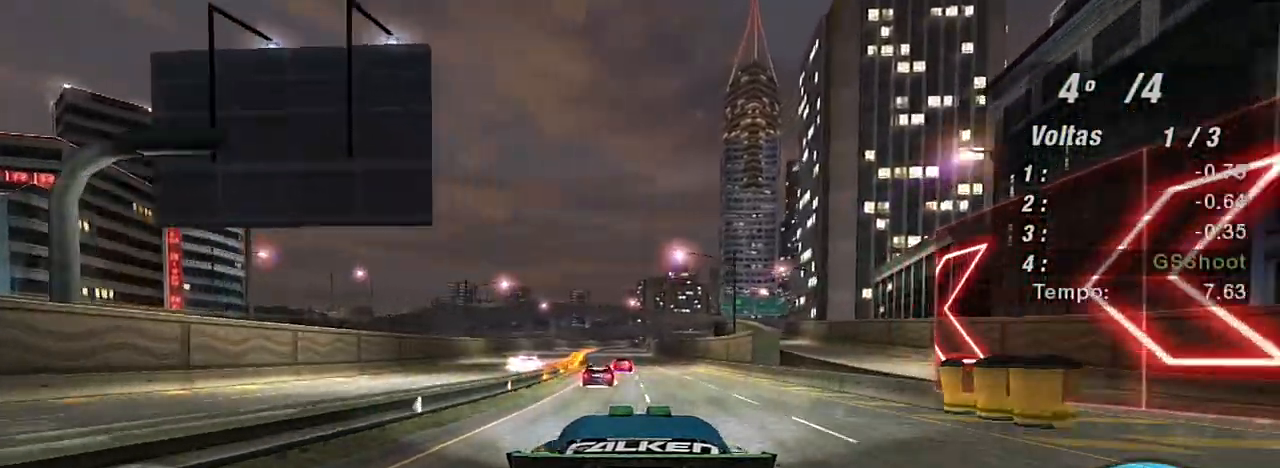
{"buttons": ["R2"], "left_stick": "center", "right_stick": "center", "events": [[134, "left_stick", "up-left"], [267, "left_stick", "center"]]}
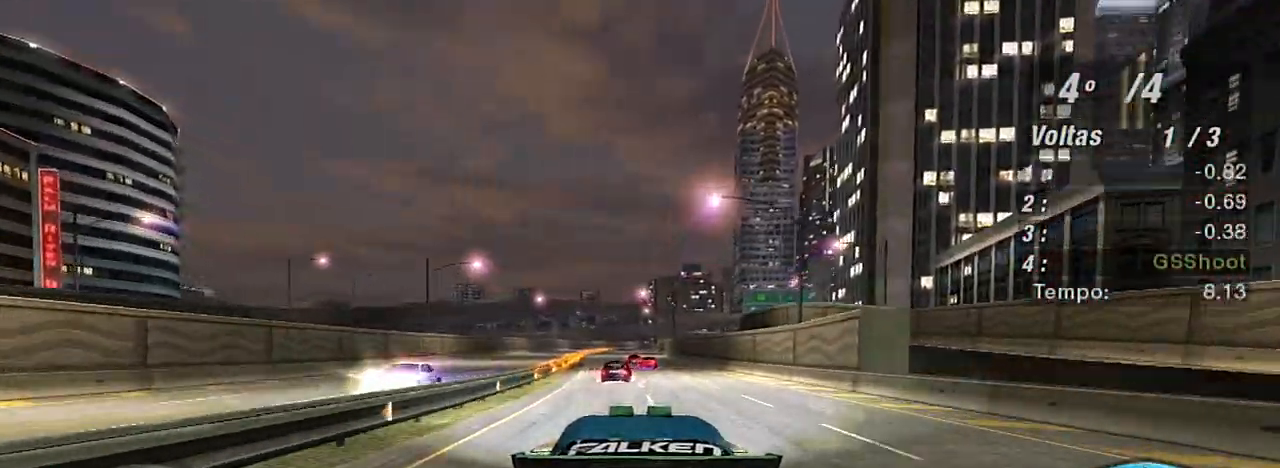
{"buttons": ["R2"], "left_stick": "up-right", "right_stick": "center", "events": [[467, "left_stick", "up-right"]]}
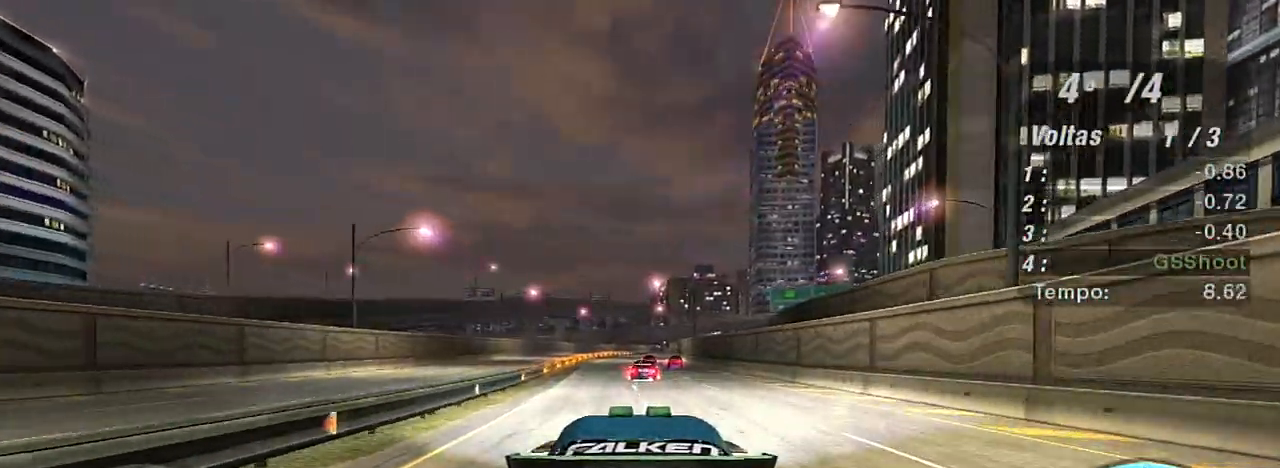
{"buttons": ["R2"], "left_stick": "center", "right_stick": "center", "events": [[101, "left_stick", "center"], [267, "R1", "down"], [367, "R1", "up"]]}
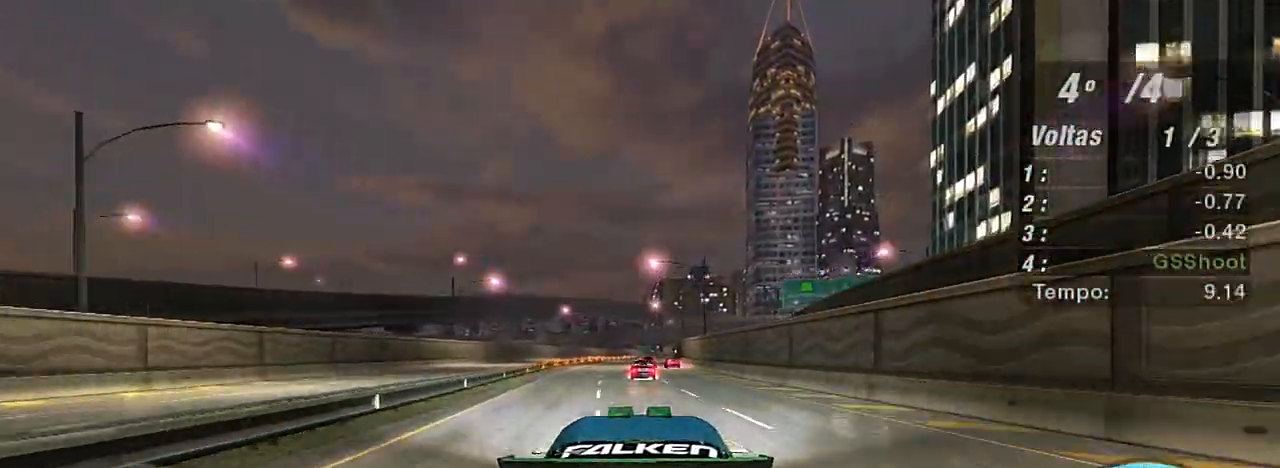
{"buttons": ["R2"], "left_stick": "center", "right_stick": "center", "events": []}
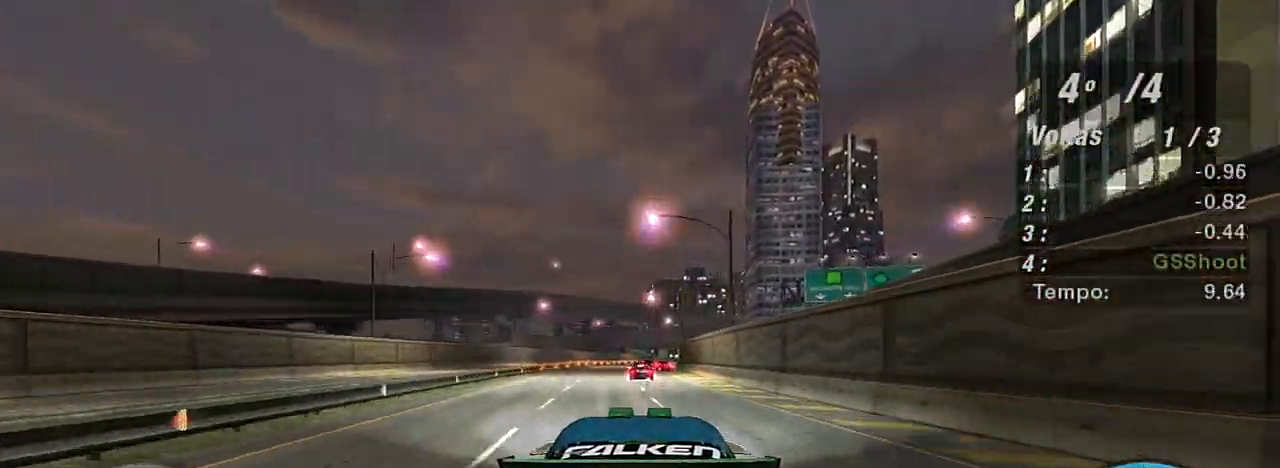
{"buttons": ["R2"], "left_stick": "center", "right_stick": "center", "events": []}
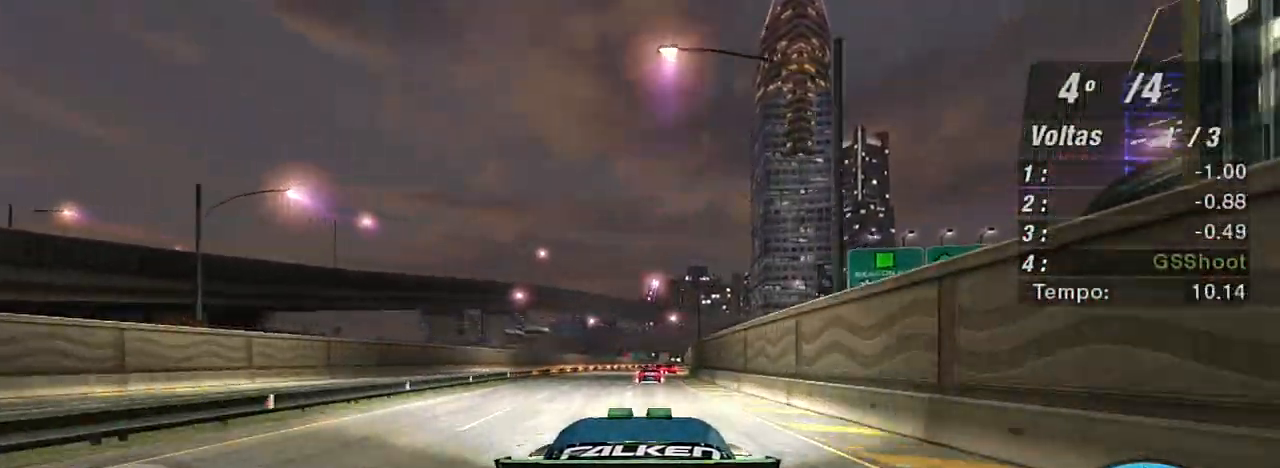
{"buttons": ["R2"], "left_stick": "center", "right_stick": "center", "events": [[200, "left_stick", "up-right"], [367, "left_stick", "center"]]}
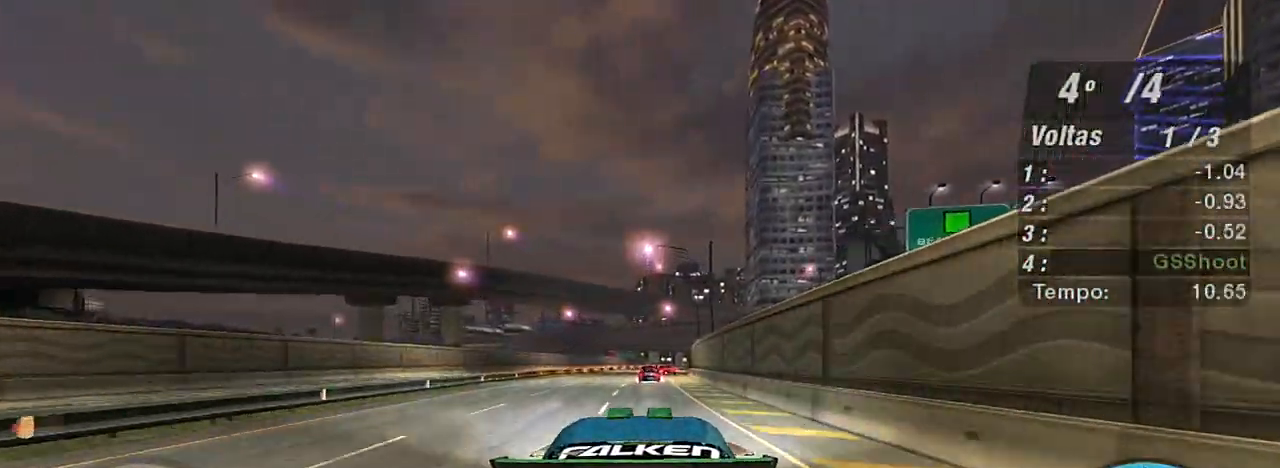
{"buttons": ["R2"], "left_stick": "center", "right_stick": "center", "events": []}
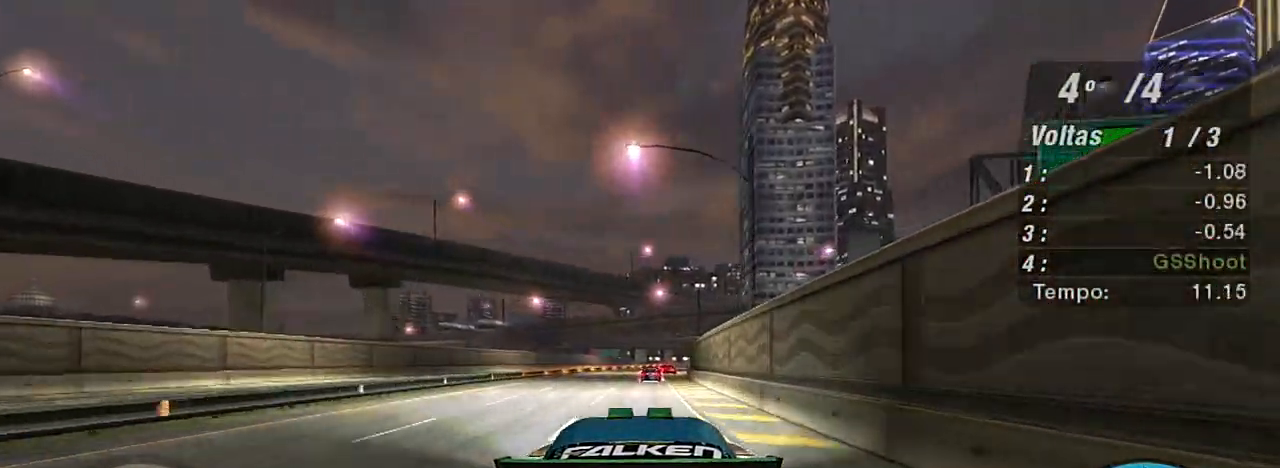
{"buttons": ["R2"], "left_stick": "up-right", "right_stick": "center", "events": [[334, "left_stick", "up-right"]]}
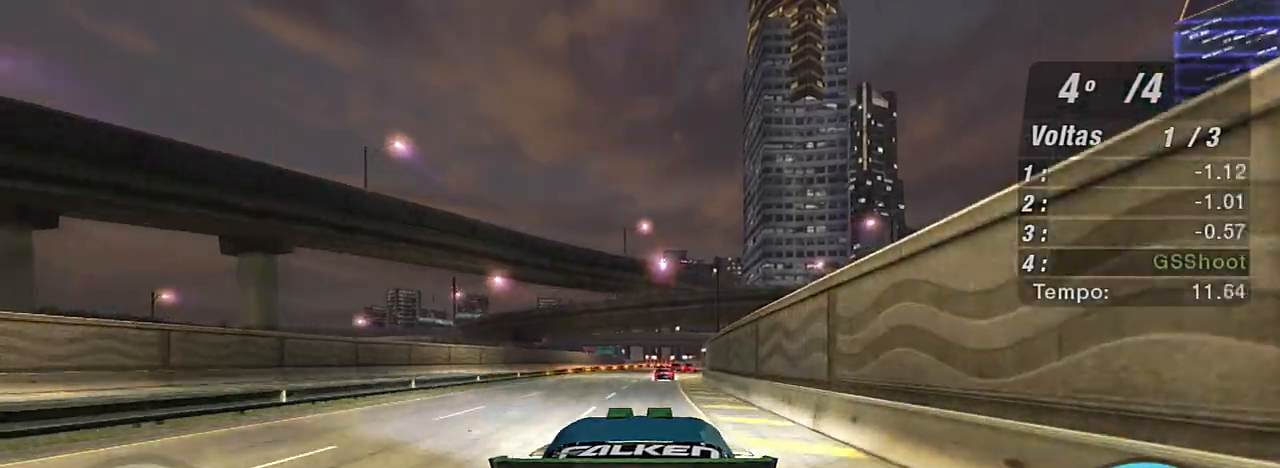
{"buttons": ["R2"], "left_stick": "center", "right_stick": "center", "events": [[34, "left_stick", "center"]]}
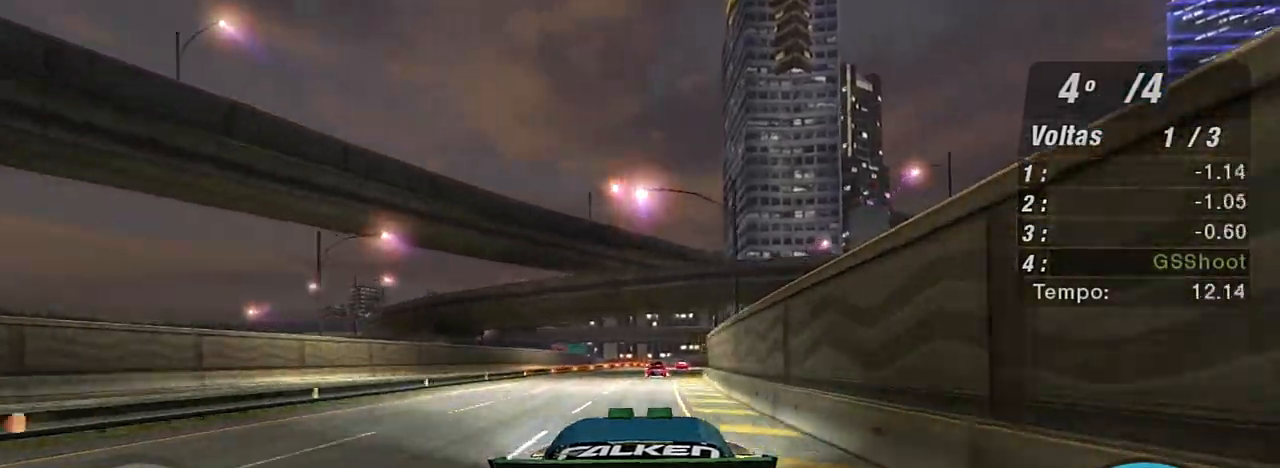
{"buttons": ["R2"], "left_stick": "up-left", "right_stick": "center", "events": [[33, "left_stick", "up-right"], [200, "left_stick", "center"], [400, "left_stick", "up-left"]]}